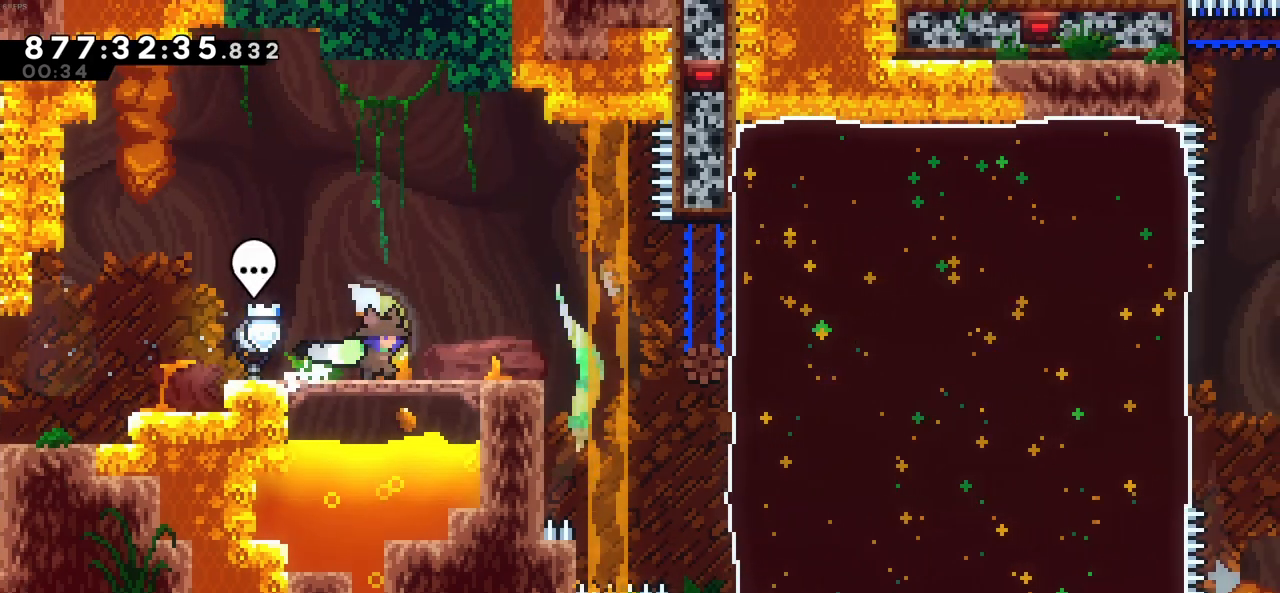
Gameplay with keyboard; each line is a JSON object with the keys held at the frame after it. "events" lists presses ("down") and releases ("up") of "c", "demo", "down", "left", "right", "up", "x" and "z" between this image and that frame as [ms after this image, input, new state], when the widget could be followed in between. No other keys are recorded. Mouse input is not recorded. Key names are as the overlay labels them; some are game actions (e.g. jump) rather than physical keys.
{"keys": ["right"], "events": [[150, "c", "down"], [333, "c", "up"]]}
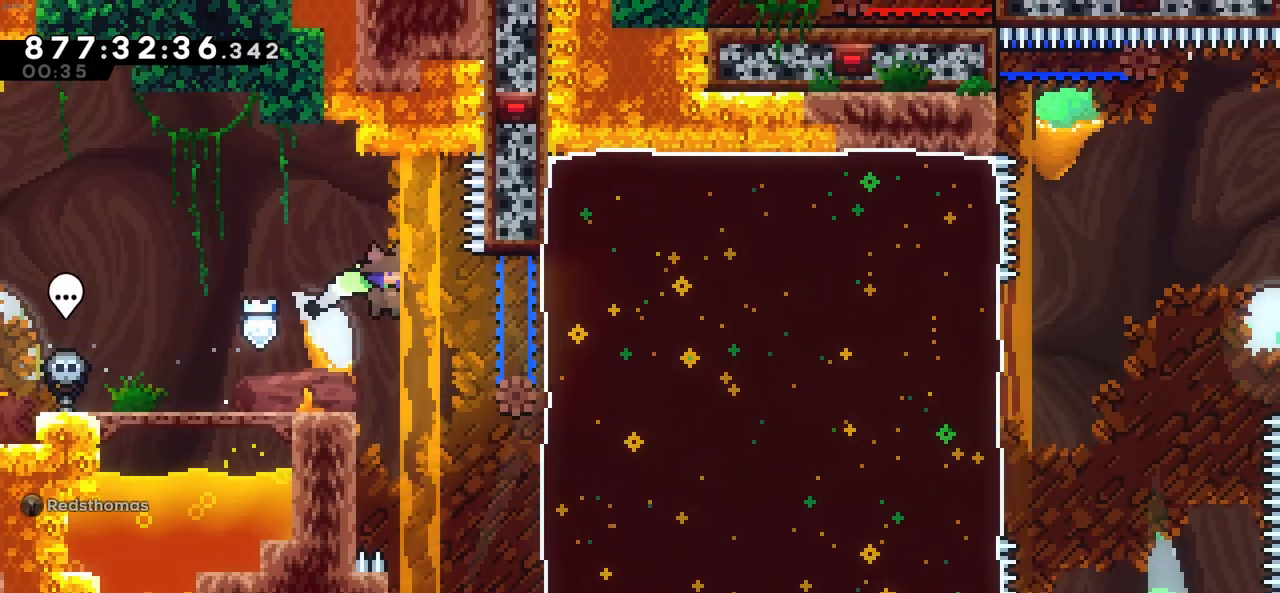
{"keys": ["right"], "events": [[166, "x", "down"], [266, "x", "up"]]}
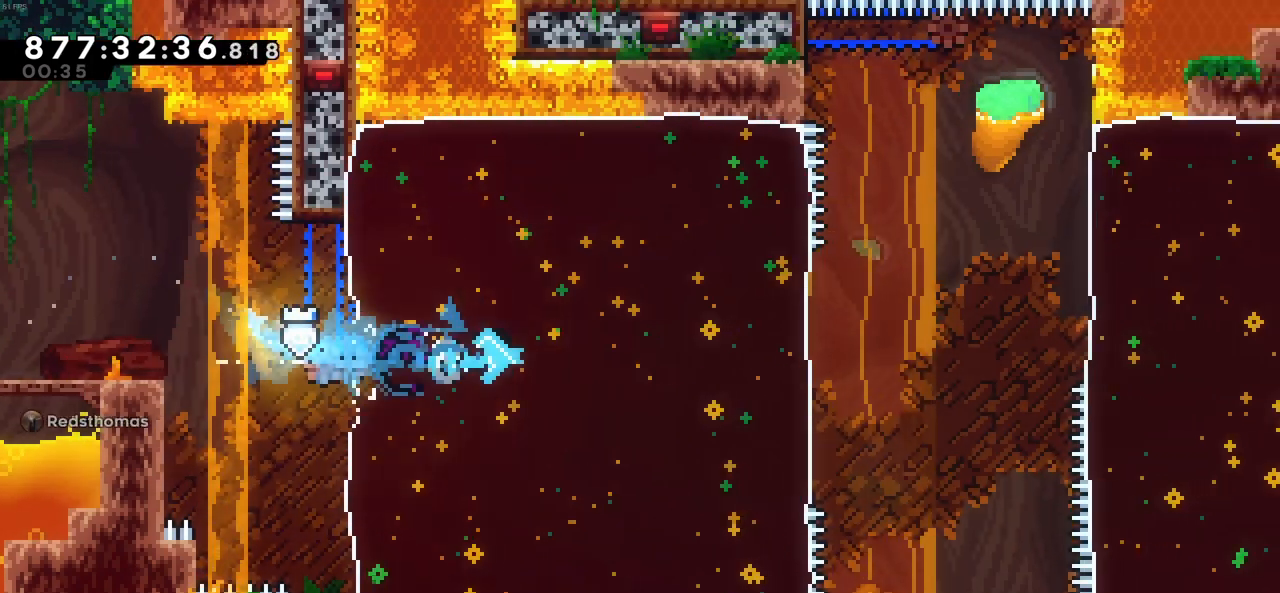
{"keys": ["c", "right"], "events": [[366, "c", "down"]]}
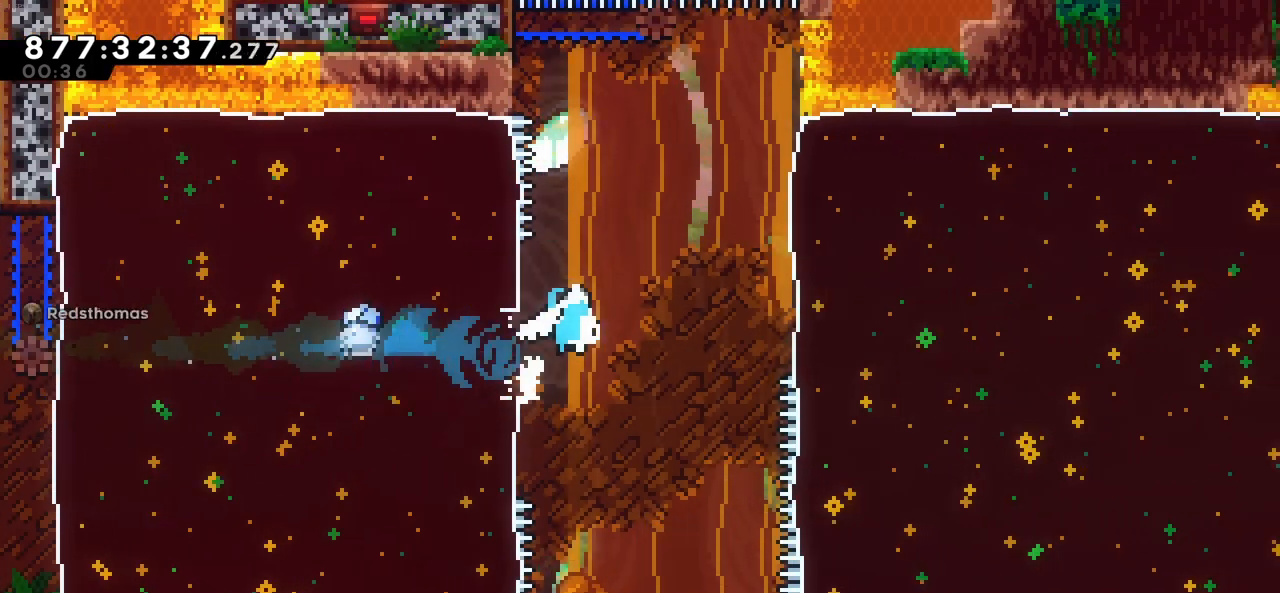
{"keys": ["down", "right"]}
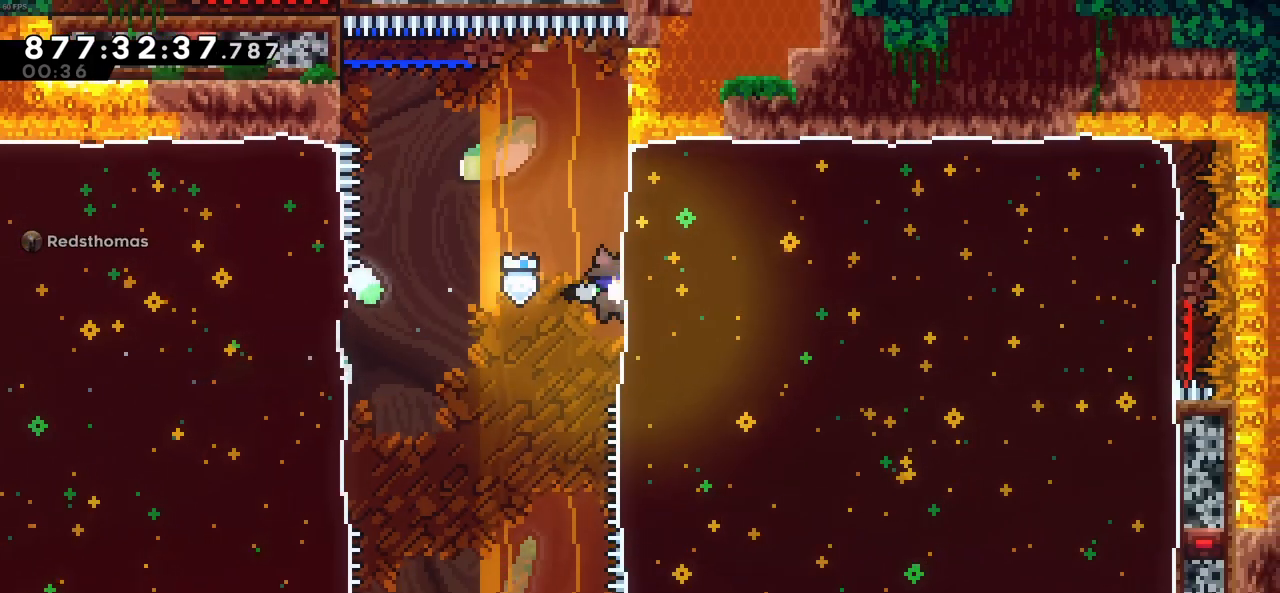
{"keys": ["right"], "events": [[33, "x", "down"], [116, "x", "up"], [166, "down", "up"]]}
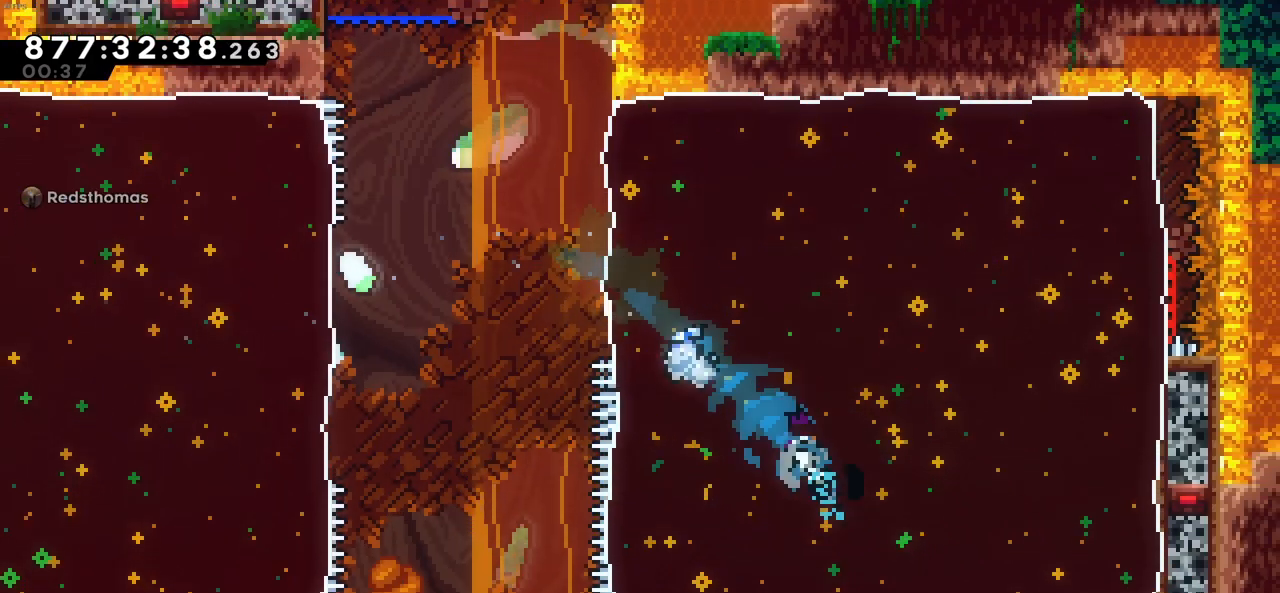
{"keys": ["right"], "events": []}
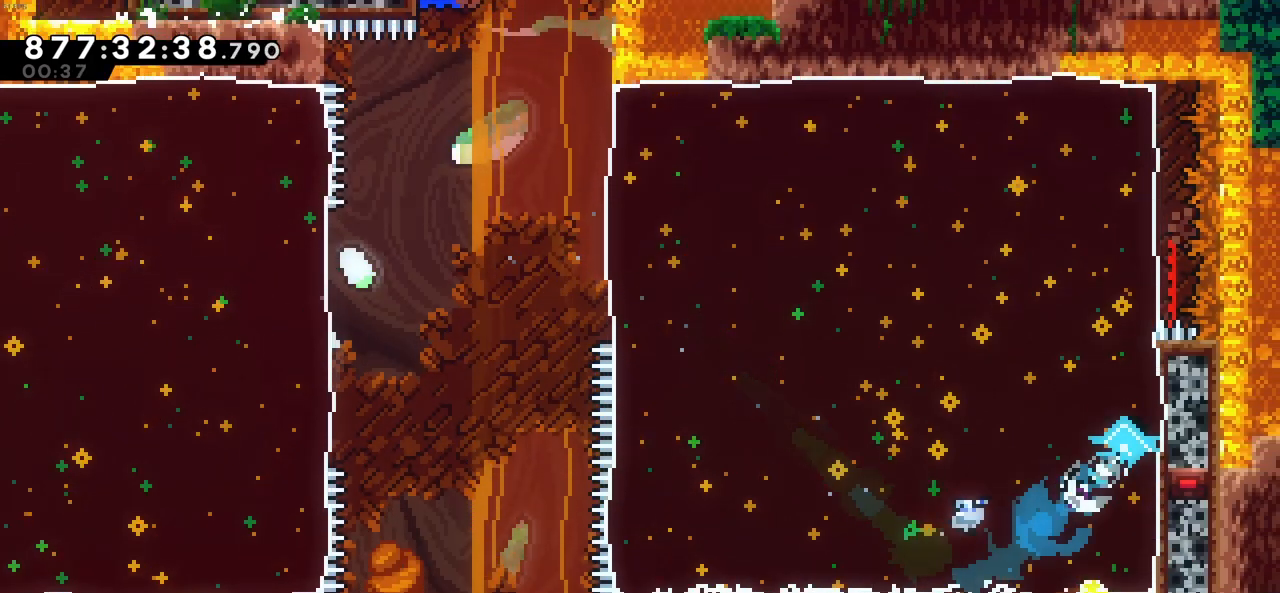
{"keys": ["left"], "events": [[50, "left", "down"], [50, "right", "up"]]}
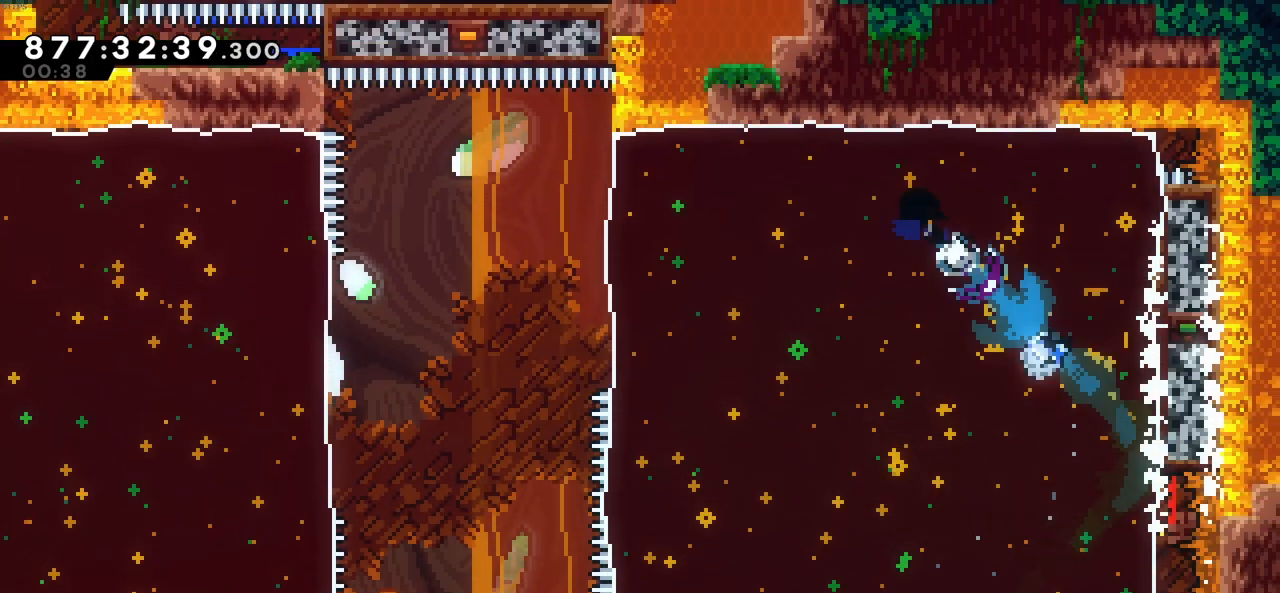
{"keys": ["left"], "events": []}
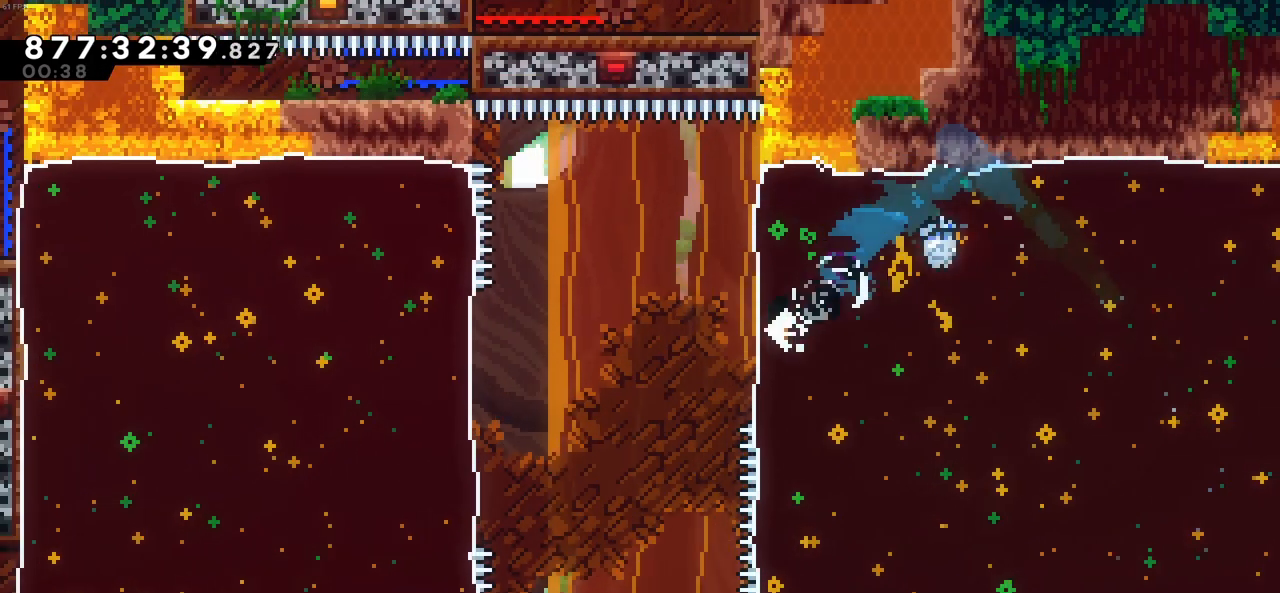
{"keys": [], "events": [[83, "c", "down"], [316, "c", "up"], [466, "left", "up"]]}
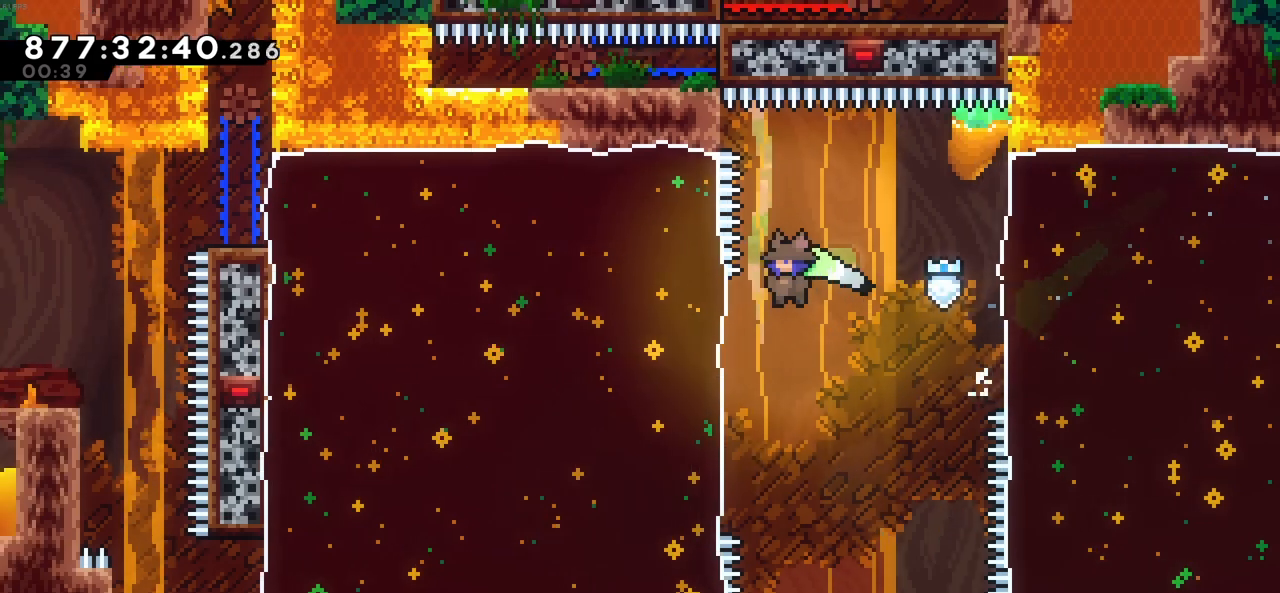
{"keys": ["left"], "events": [[50, "left", "down"], [250, "x", "down"], [333, "x", "up"]]}
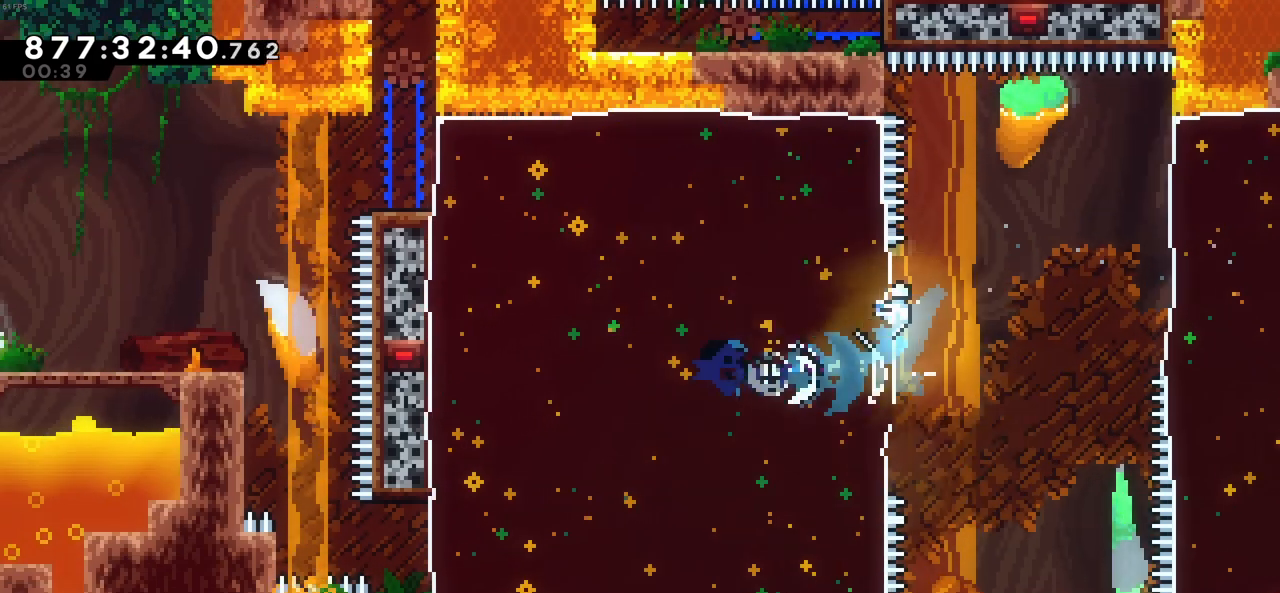
{"keys": ["right"], "events": [[300, "left", "up"], [300, "right", "down"]]}
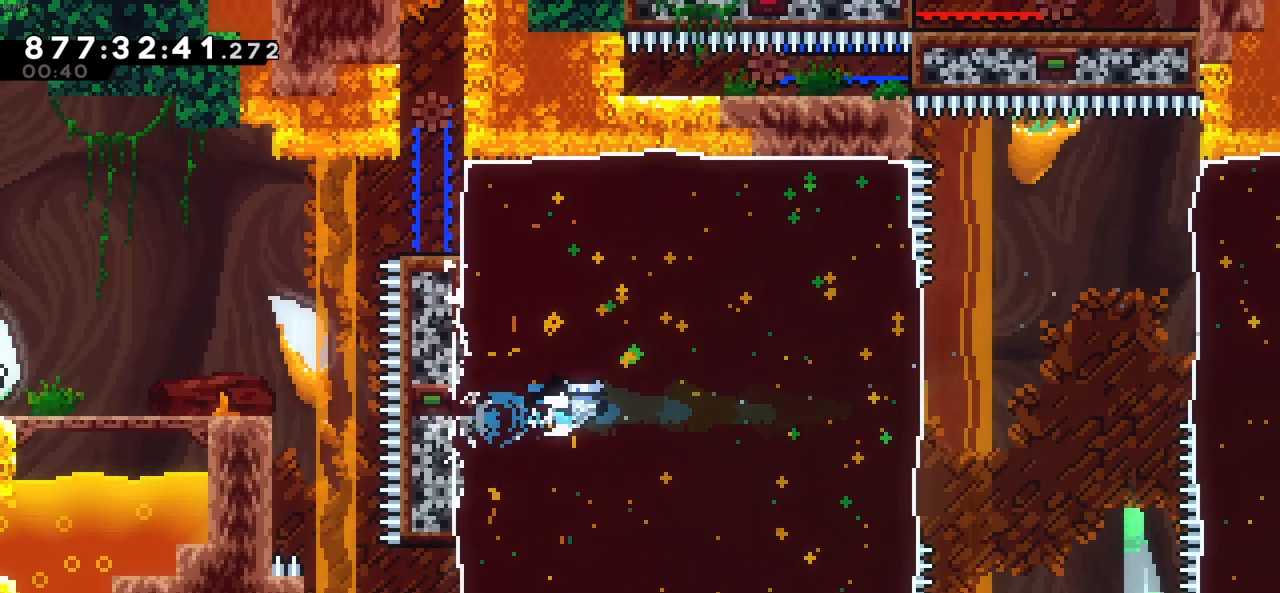
{"keys": ["right"], "events": []}
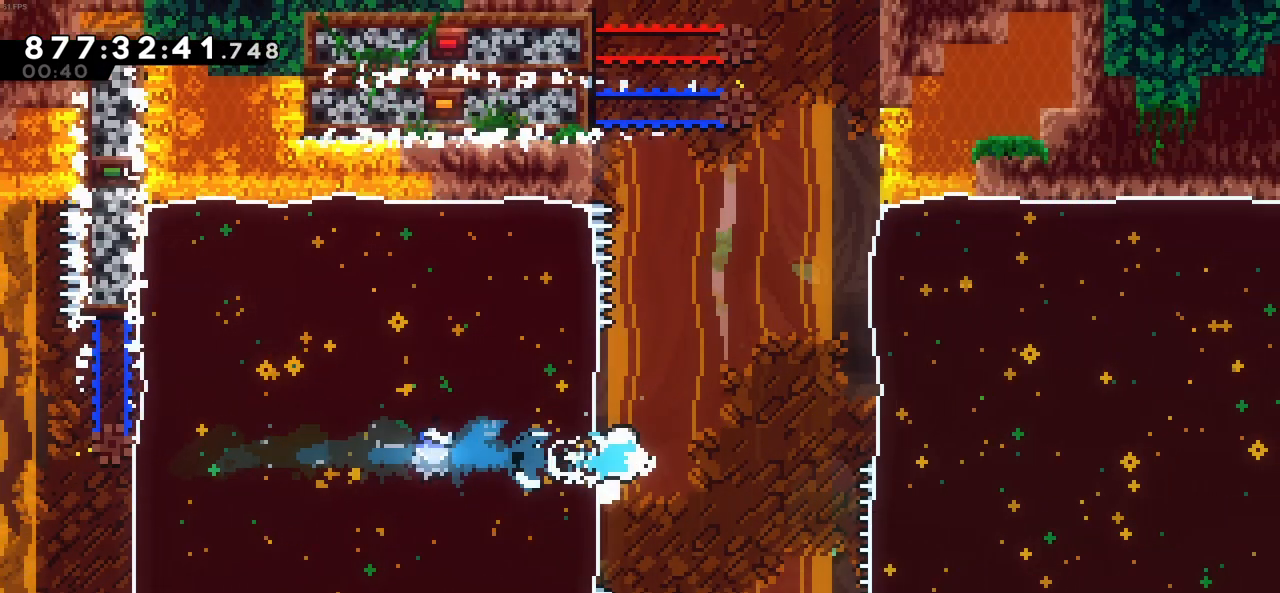
{"keys": ["z"], "events": [[16, "c", "down"], [250, "c", "up"], [250, "z", "down"], [383, "c", "down"], [433, "right", "up"], [483, "c", "up"]]}
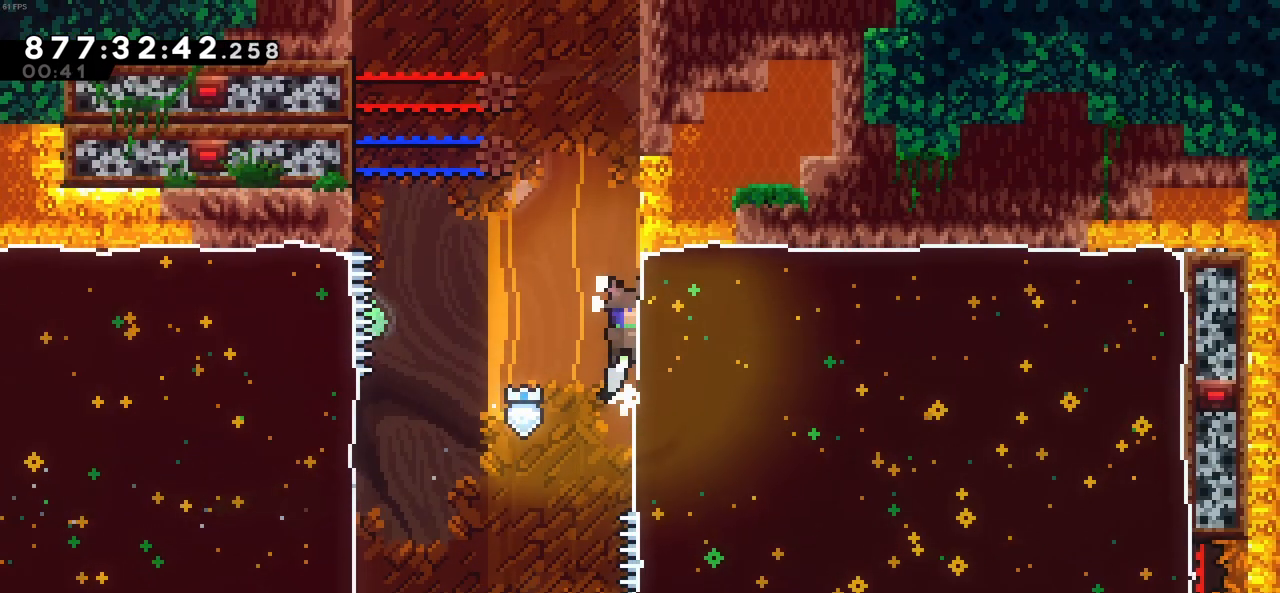
{"keys": ["up", "x"], "events": [[66, "c", "down"], [116, "c", "up"], [216, "c", "down"], [350, "c", "up"], [350, "up", "down"], [400, "x", "down"], [450, "z", "up"]]}
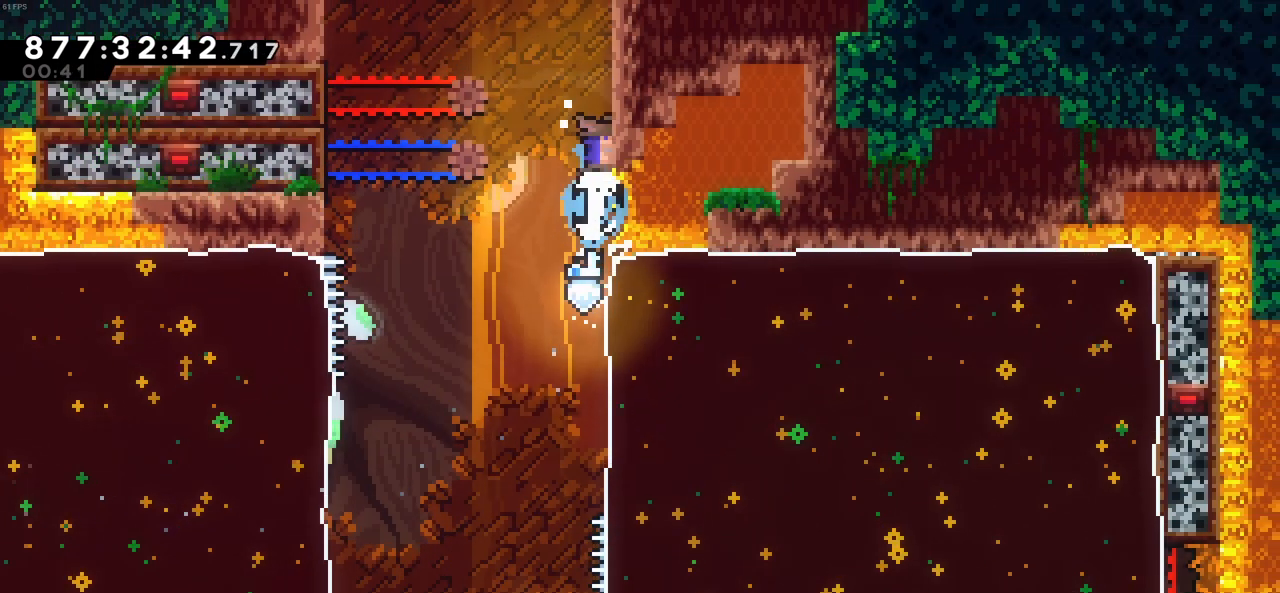
{"keys": [], "events": [[33, "up", "up"], [83, "c", "down"], [83, "x", "up"], [416, "c", "up"]]}
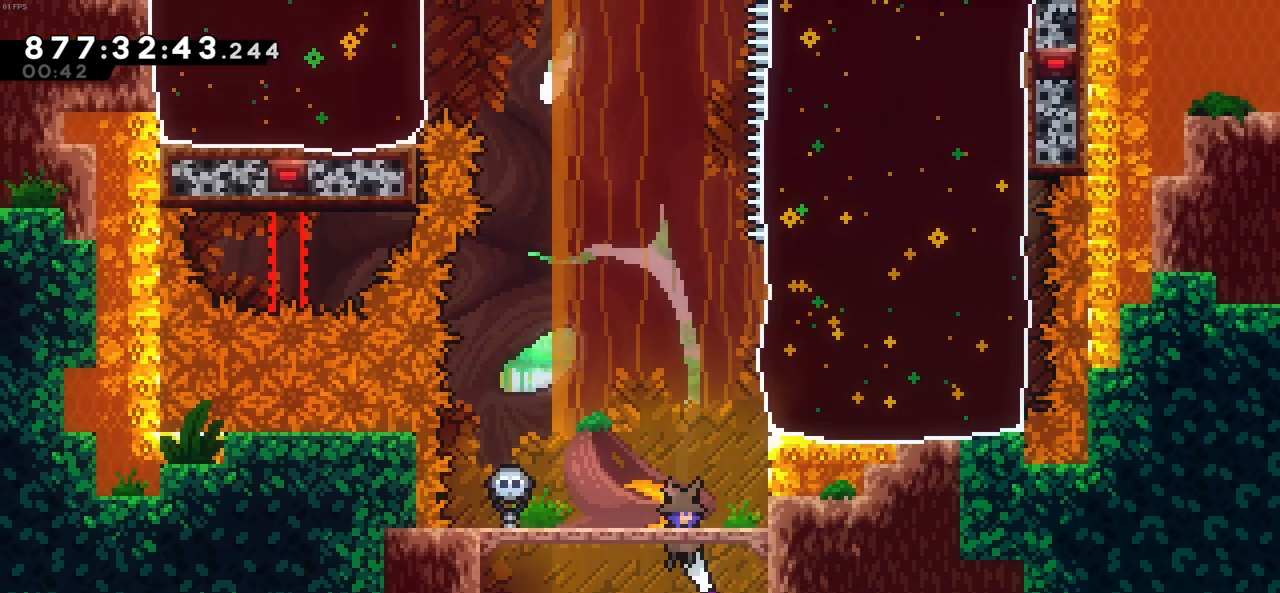
{"keys": [], "events": []}
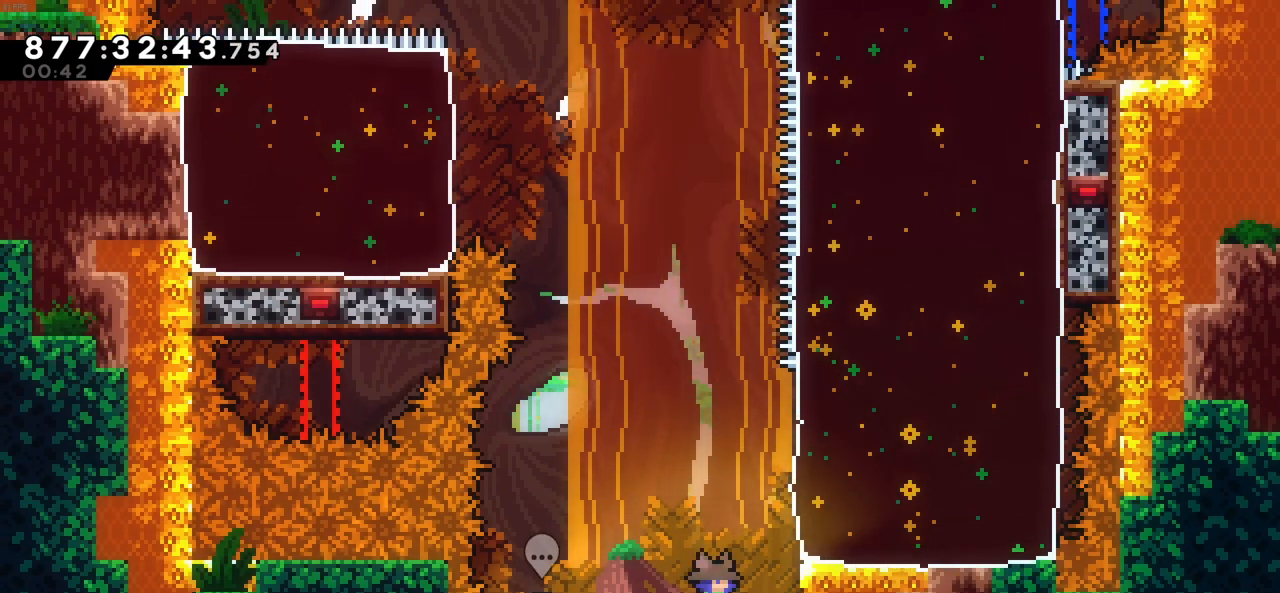
{"keys": ["c", "right"], "events": [[450, "c", "down"], [500, "right", "down"]]}
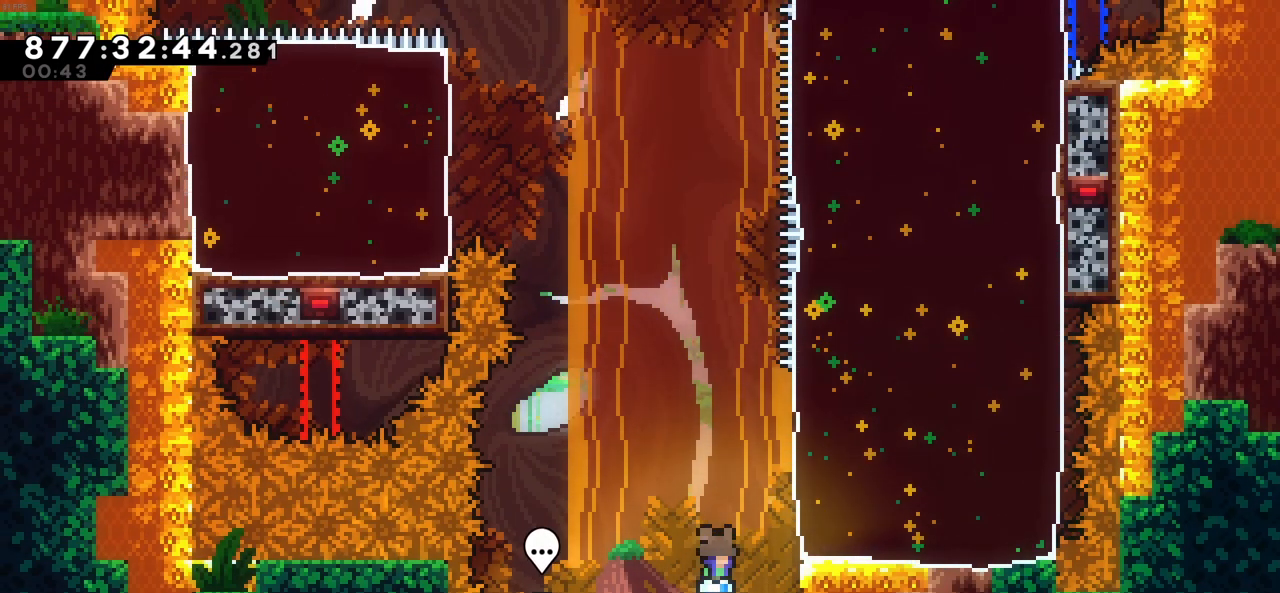
{"keys": ["right"], "events": [[283, "c", "up"], [283, "up", "down"], [283, "x", "down"], [466, "up", "up"], [466, "x", "up"]]}
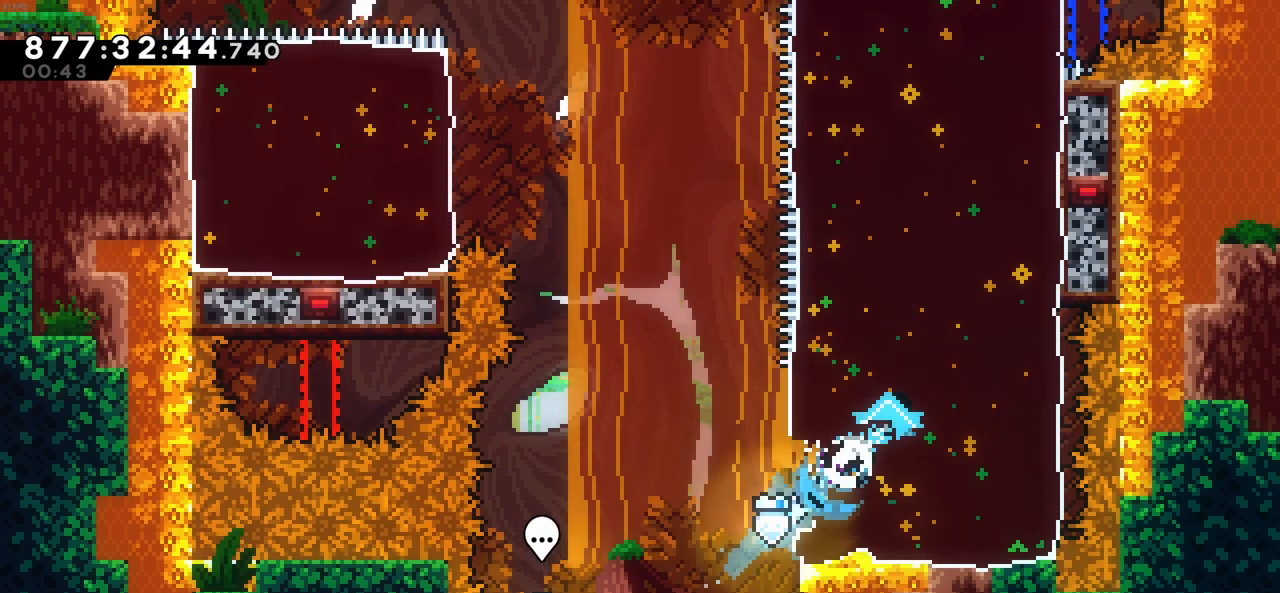
{"keys": ["left"], "events": [[100, "right", "up"], [300, "left", "down"]]}
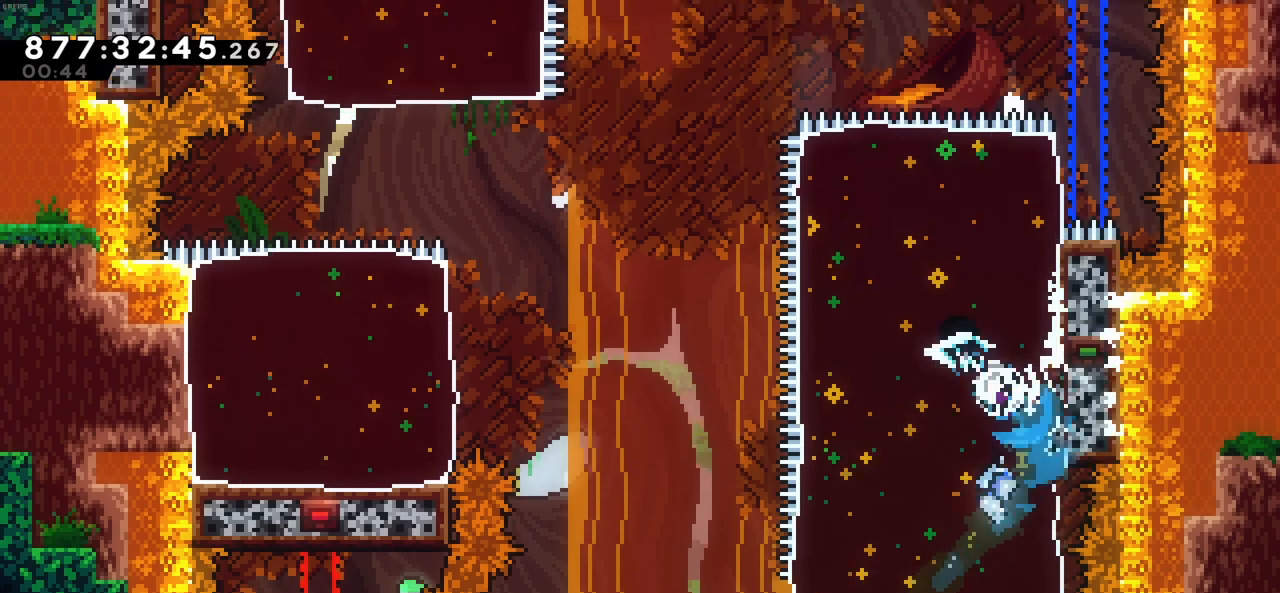
{"keys": ["c"], "events": [[350, "c", "down"], [450, "left", "up"]]}
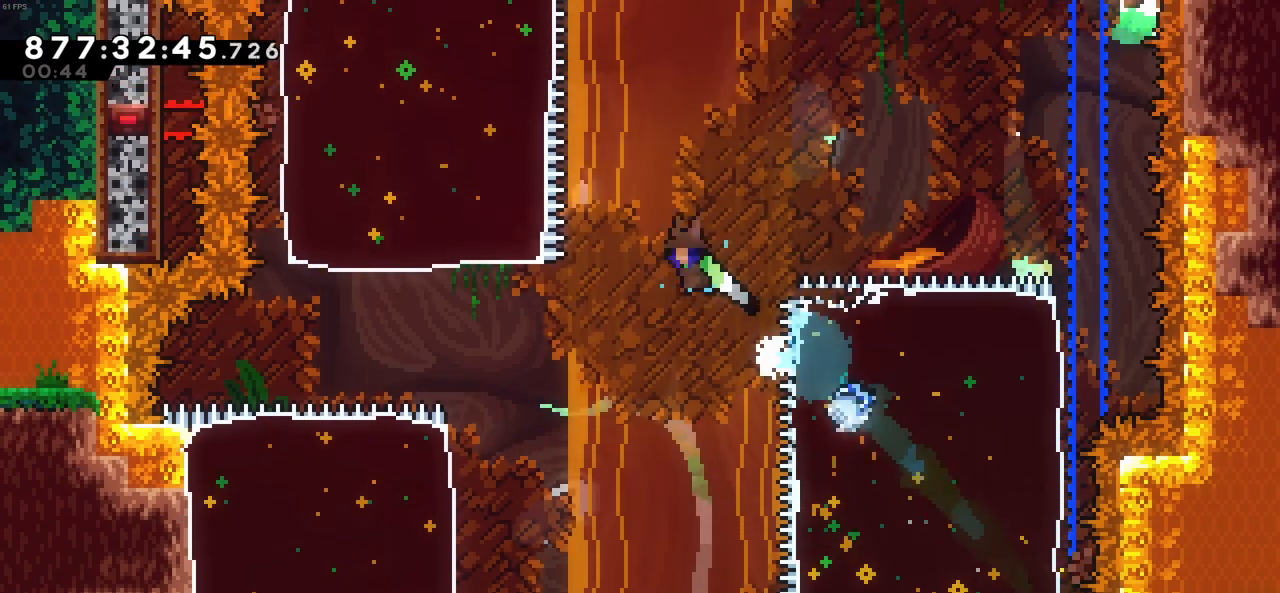
{"keys": ["c", "left"], "events": [[316, "left", "down"]]}
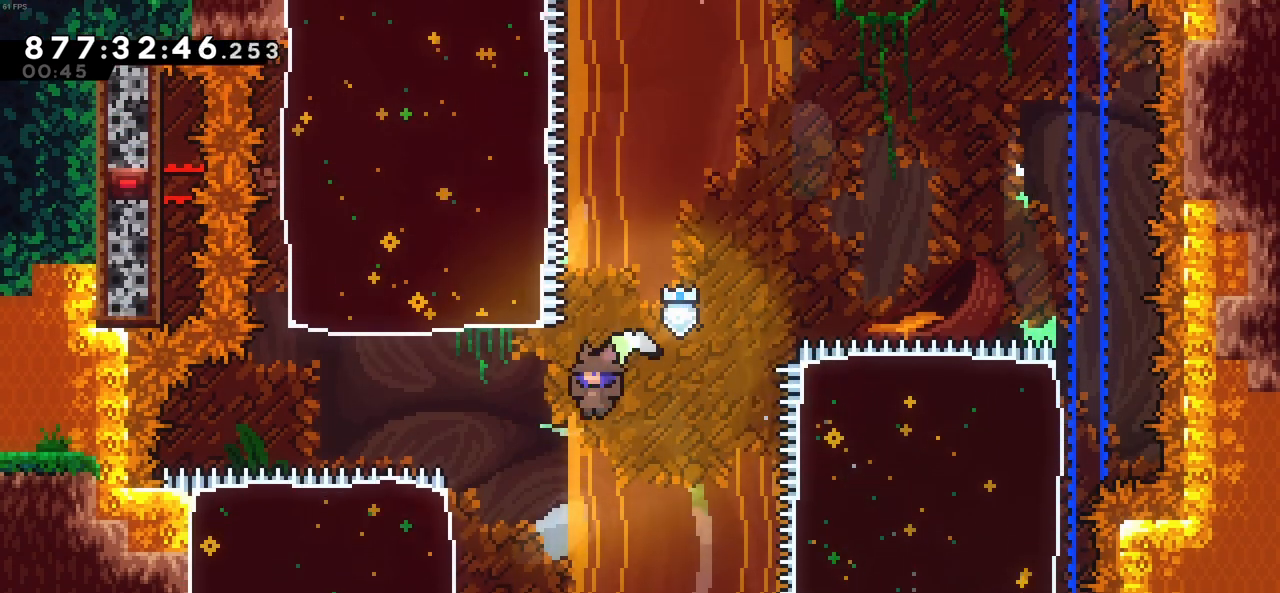
{"keys": ["left"], "events": [[16, "c", "up"], [250, "down", "down"], [250, "x", "down"], [433, "down", "up"], [433, "x", "up"]]}
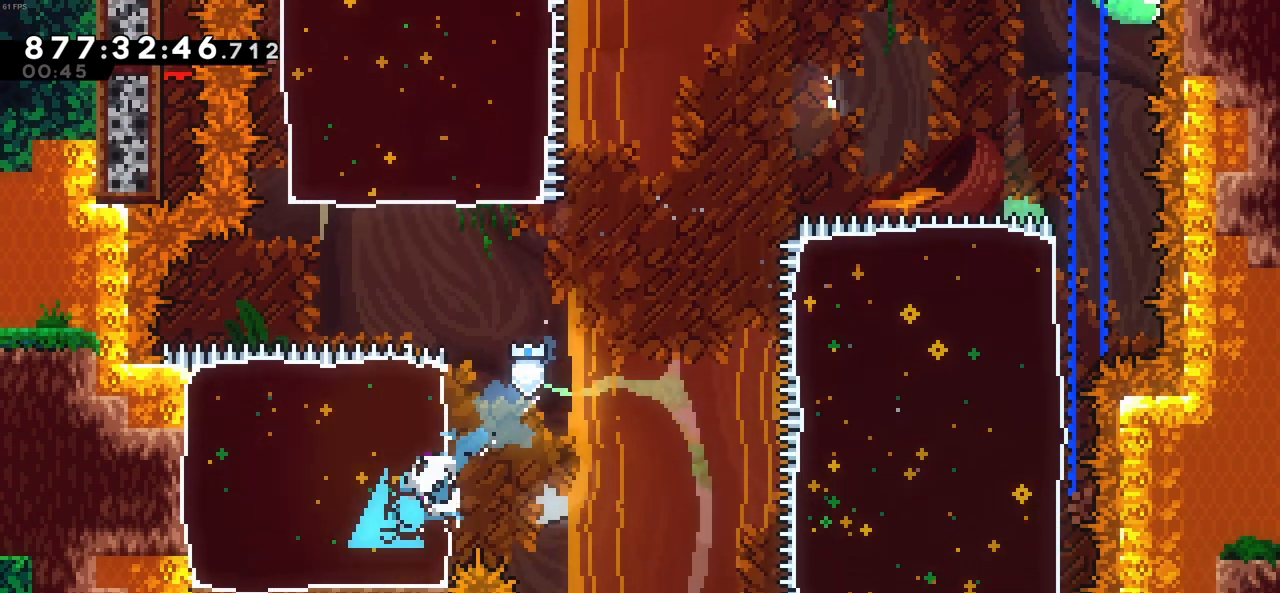
{"keys": ["right"], "events": [[400, "right", "down"], [450, "left", "up"]]}
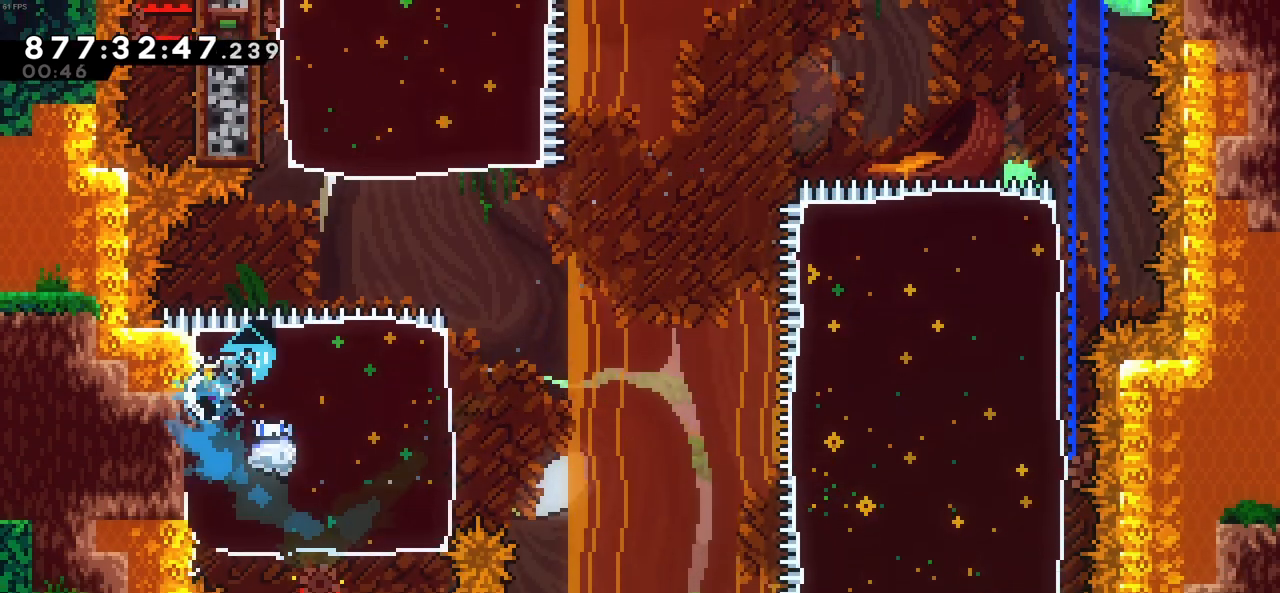
{"keys": ["left", "up", "x"], "events": [[466, "left", "down"], [466, "right", "up"], [466, "up", "down"], [466, "x", "down"]]}
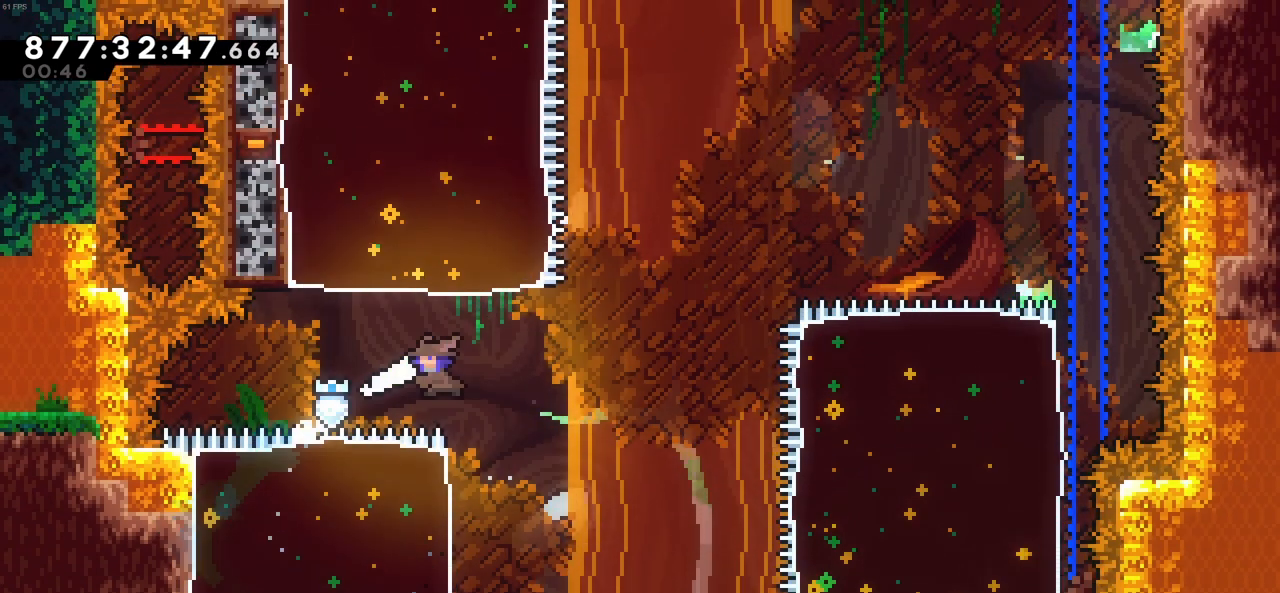
{"keys": ["right"], "events": [[150, "x", "up"], [200, "up", "up"], [250, "left", "up"], [250, "right", "down"]]}
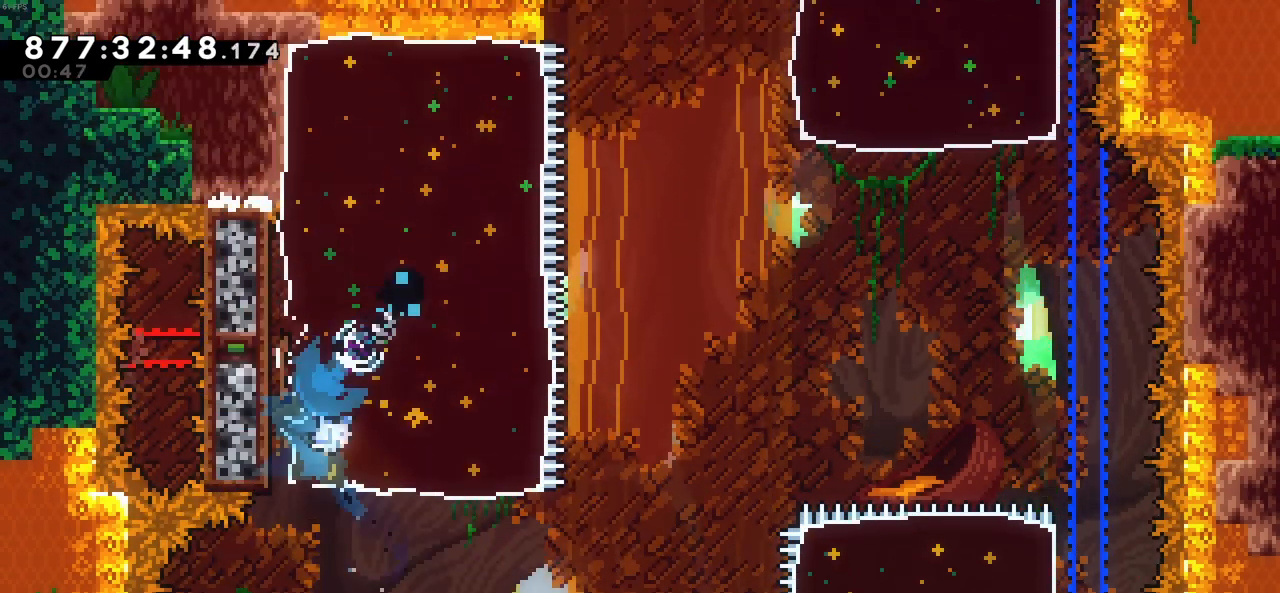
{"keys": ["right"], "events": [[300, "c", "down"], [500, "c", "up"]]}
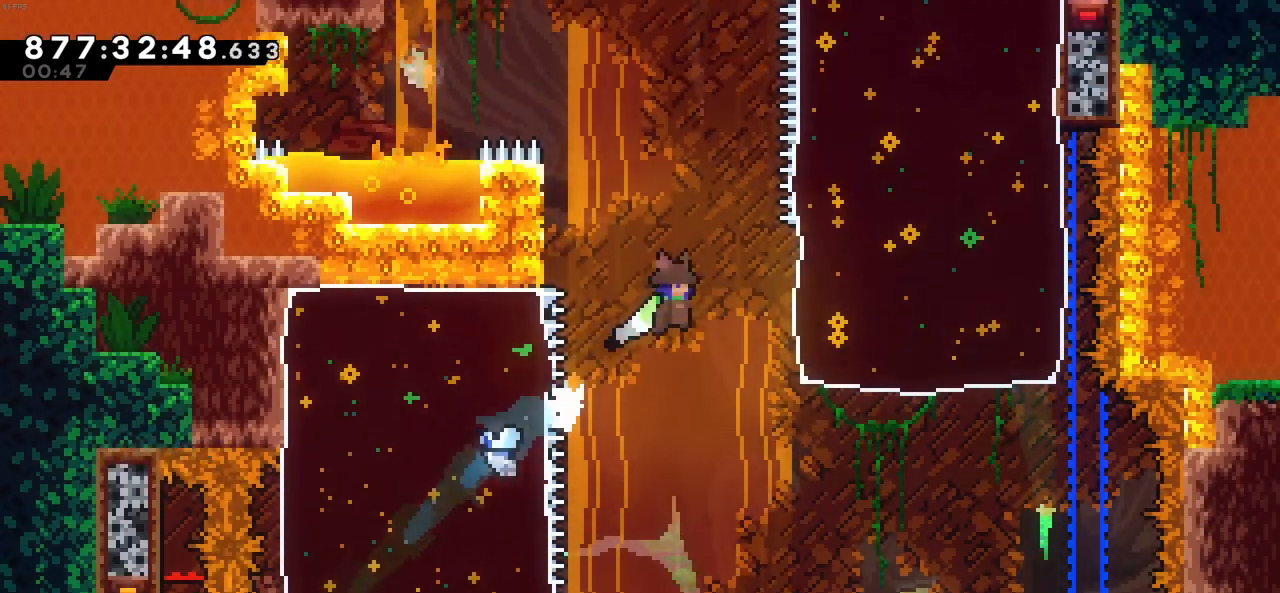
{"keys": ["right", "up"], "events": [[283, "up", "down"], [283, "x", "down"], [466, "x", "up"]]}
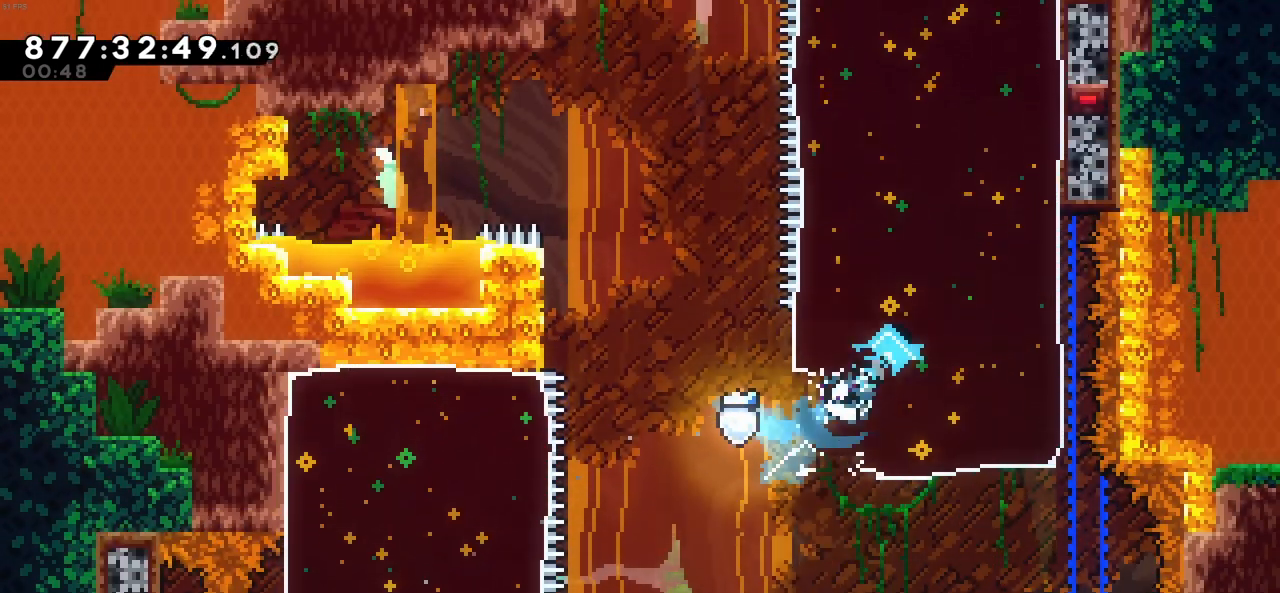
{"keys": ["left"], "events": [[16, "up", "up"], [383, "left", "down"], [383, "right", "up"]]}